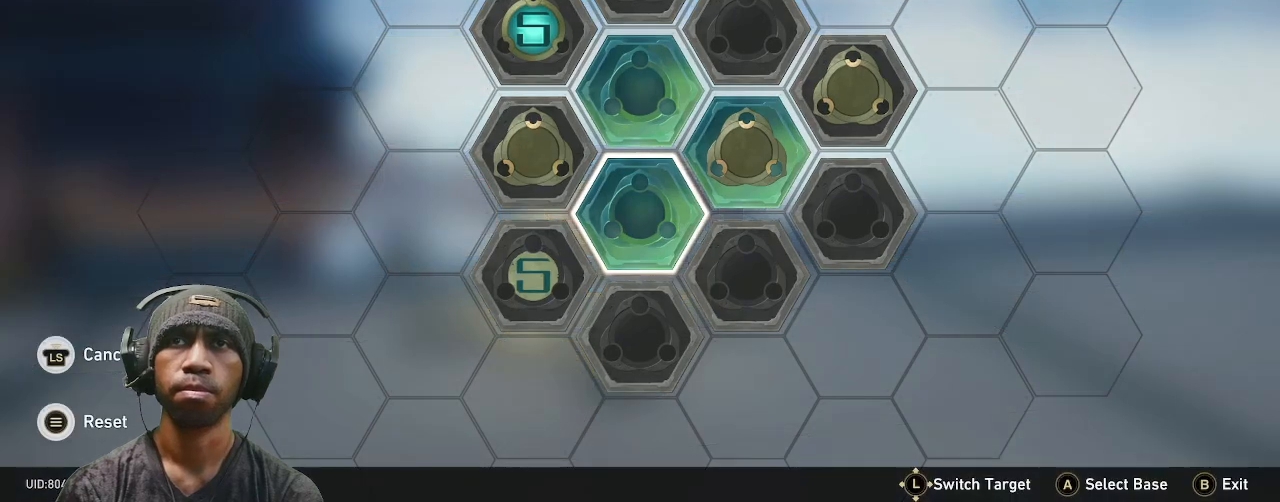
Gameplay with a controller (PlayStation layout); each line is a JSON object with the inputs held at the frame after it (dt_ms = milliseconds from this image to that frame). "events" lists button and stick changes between this image and that frame as [ms after this image, input, new state], when the widget could be followed in between. Not read: L3 R3 TOUCHPAD.
{"dt_ms": 500, "buttons": ["R2"], "left_stick": "center", "right_stick": "center", "events": [[100, "left_stick", "down-right"], [233, "left_stick", "center"]]}
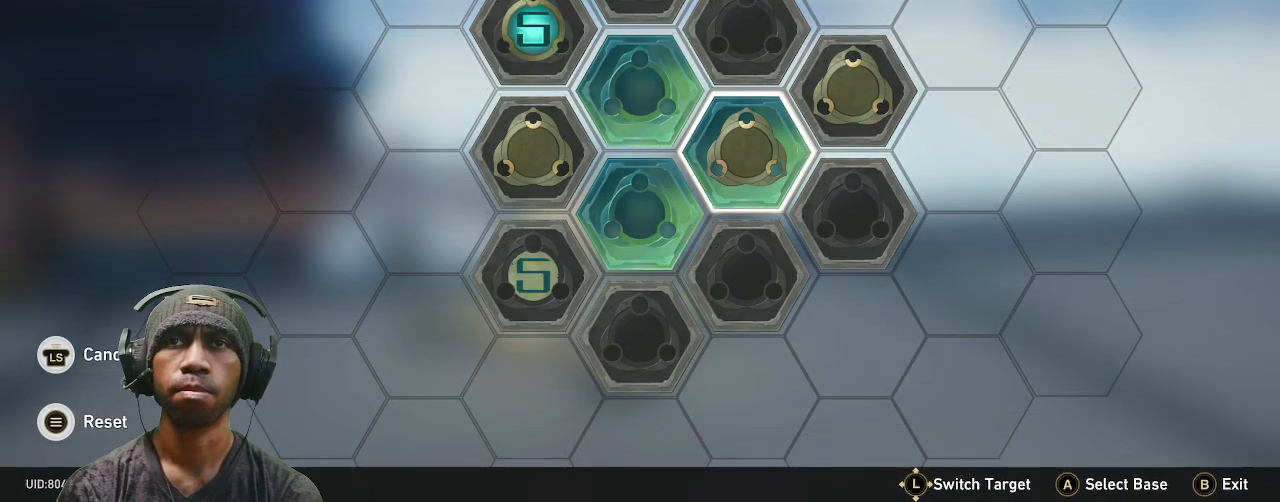
{"dt_ms": 1000, "buttons": ["R2"], "left_stick": "up", "right_stick": "center"}
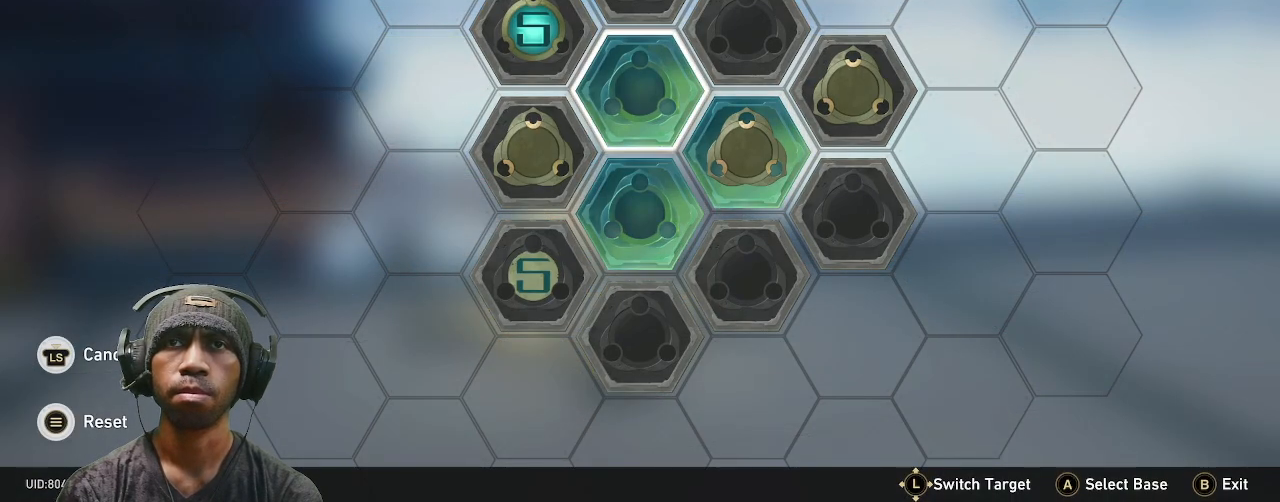
{"dt_ms": 500, "buttons": ["R2"], "left_stick": "center", "right_stick": "center", "events": [[50, "left_stick", "center"]]}
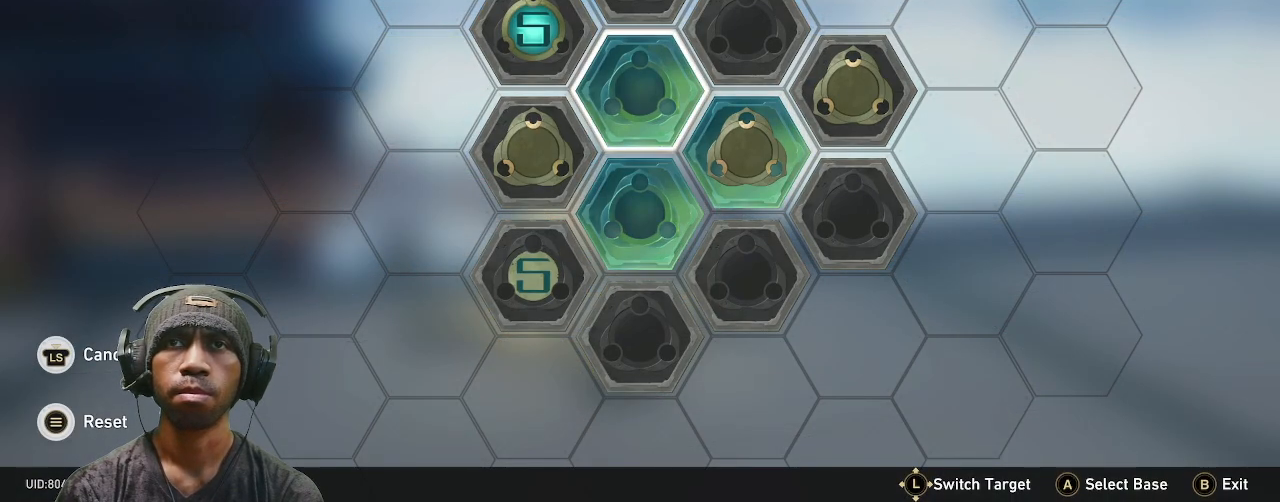
{"dt_ms": 500, "buttons": ["R2"], "left_stick": "center", "right_stick": "center", "events": [[183, "CROSS", "down"], [350, "CROSS", "up"]]}
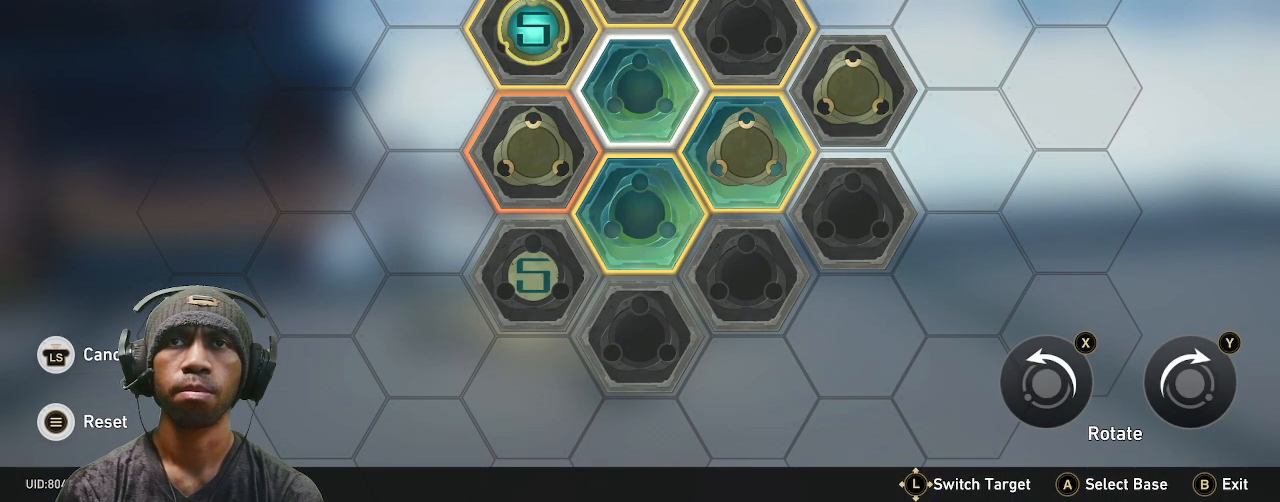
{"dt_ms": 500, "buttons": ["R2"], "left_stick": "center", "right_stick": "center", "events": []}
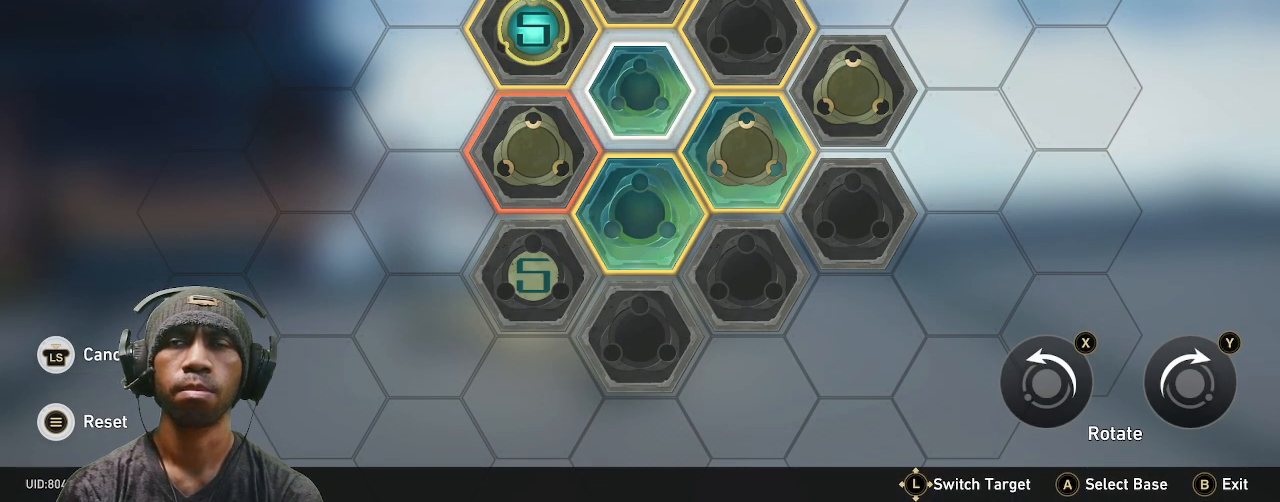
{"dt_ms": 500, "buttons": ["R2"], "left_stick": "center", "right_stick": "center", "events": []}
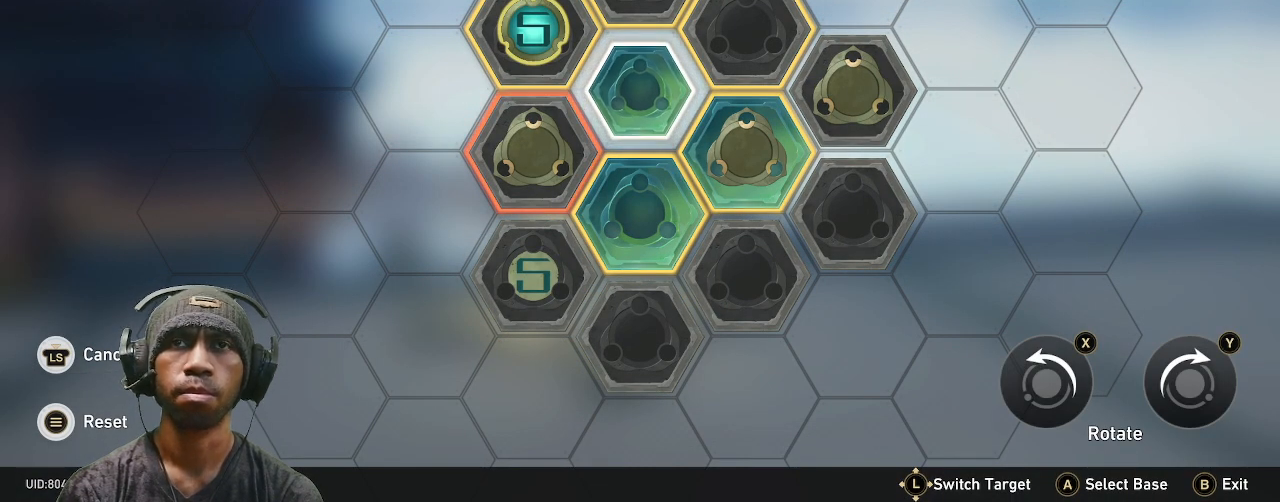
{"dt_ms": 500, "buttons": ["R2"], "left_stick": "center", "right_stick": "center", "events": []}
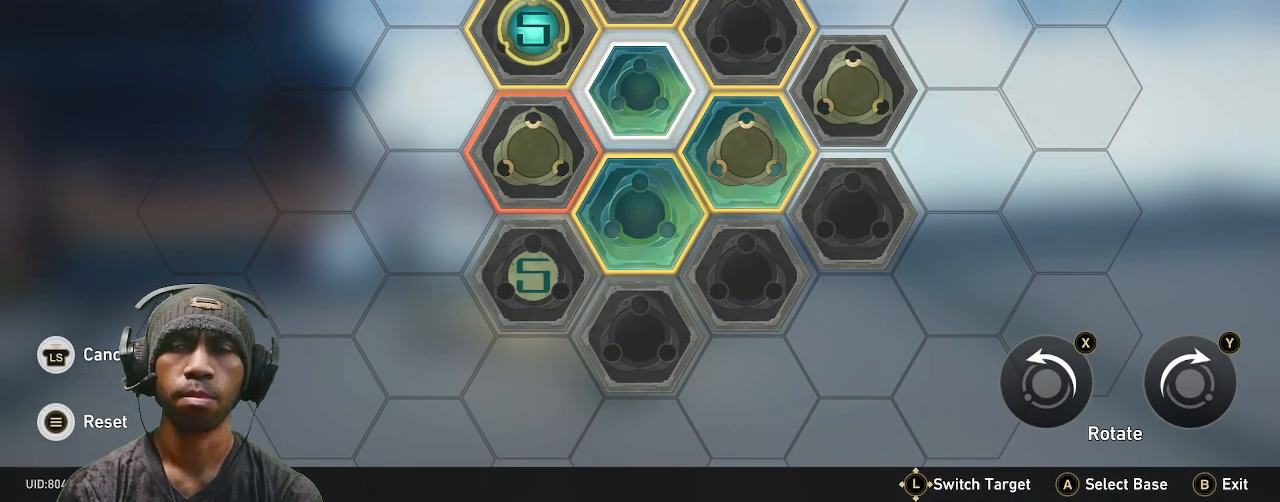
{"dt_ms": 500, "buttons": ["R2"], "left_stick": "center", "right_stick": "center", "events": [[133, "CROSS", "down"], [283, "CROSS", "up"]]}
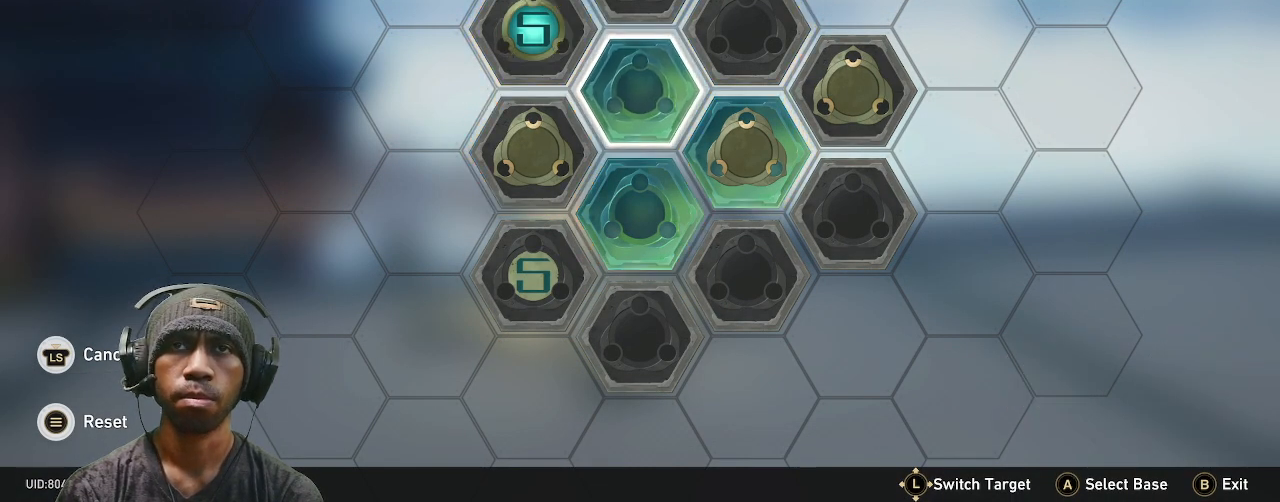
{"dt_ms": 500, "buttons": ["R2"], "left_stick": "center", "right_stick": "center", "events": [[150, "CROSS", "down"], [233, "CROSS", "up"]]}
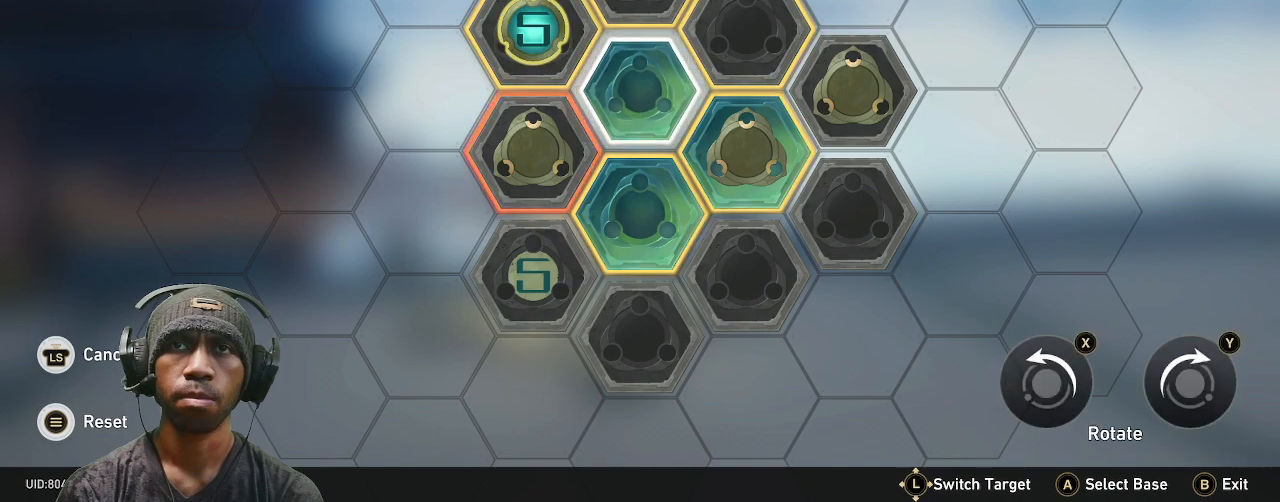
{"dt_ms": 500, "buttons": ["R2"], "left_stick": "center", "right_stick": "center", "events": []}
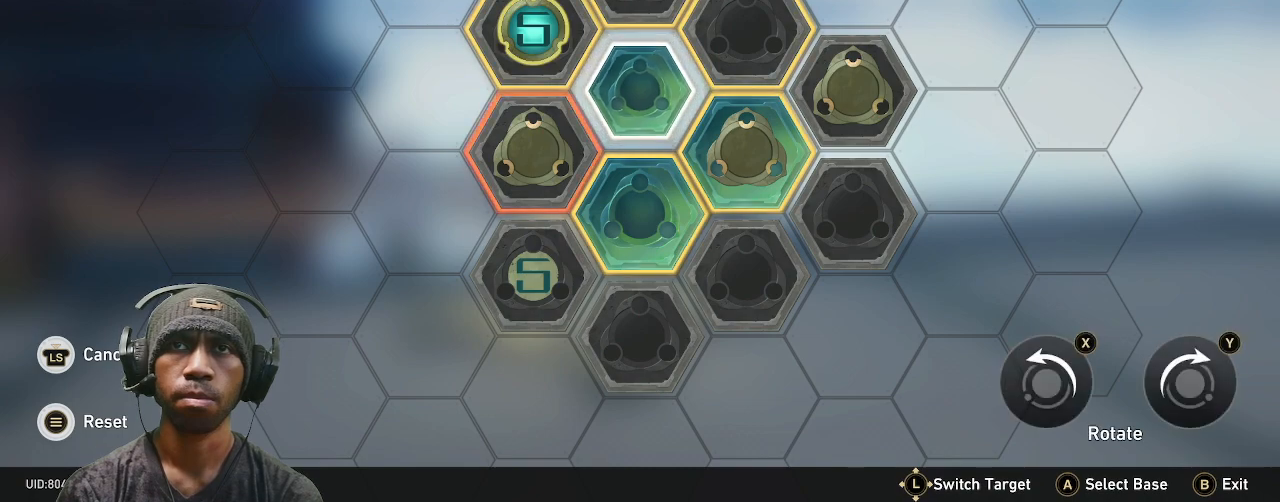
{"dt_ms": 500, "buttons": ["R2"], "left_stick": "center", "right_stick": "center", "events": []}
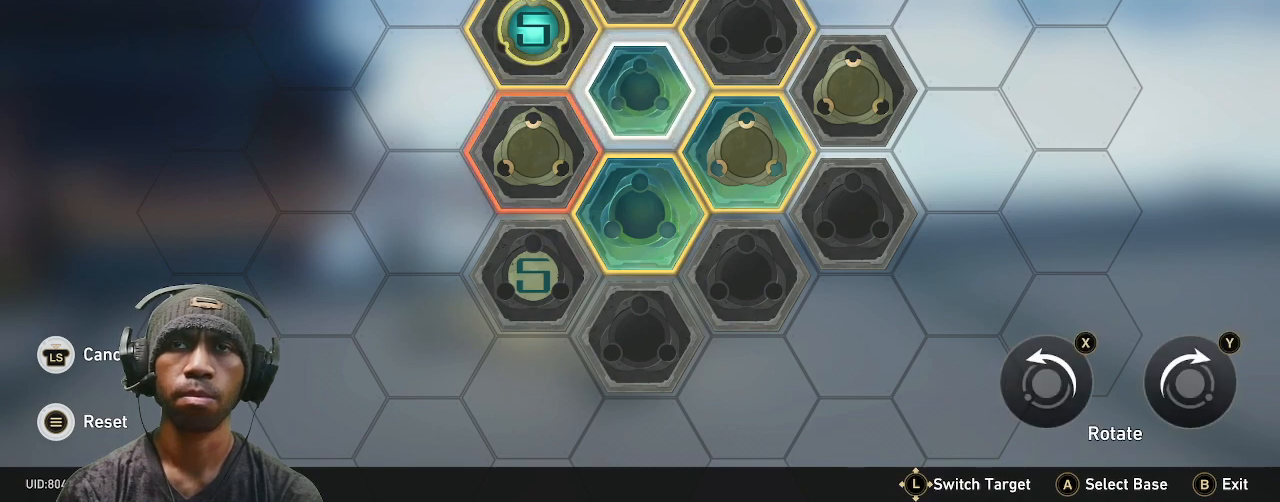
{"dt_ms": 500, "buttons": ["R2"], "left_stick": "center", "right_stick": "center", "events": []}
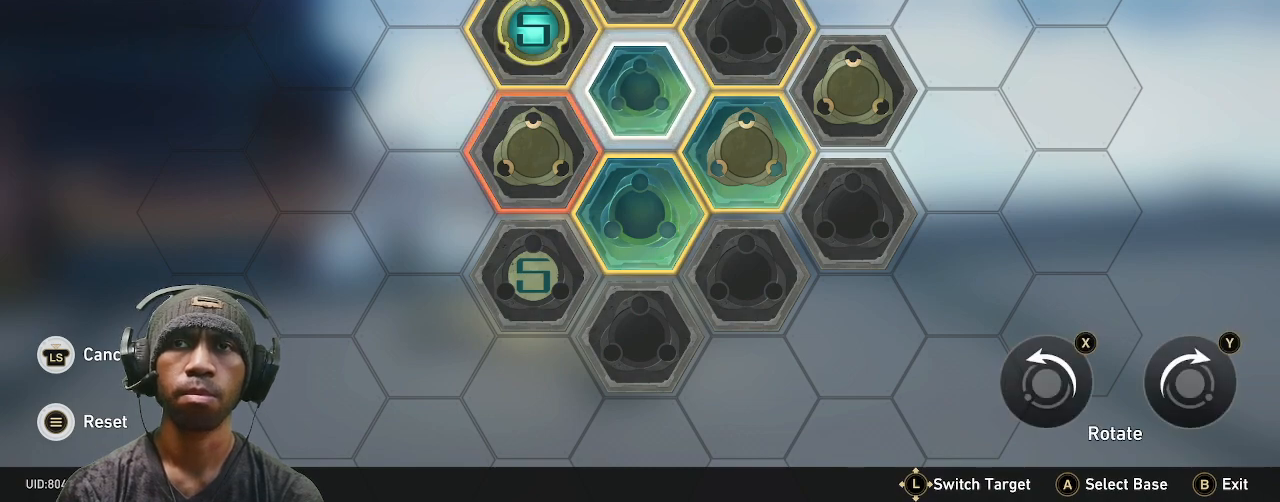
{"dt_ms": 500, "buttons": ["R2"], "left_stick": "center", "right_stick": "center", "events": []}
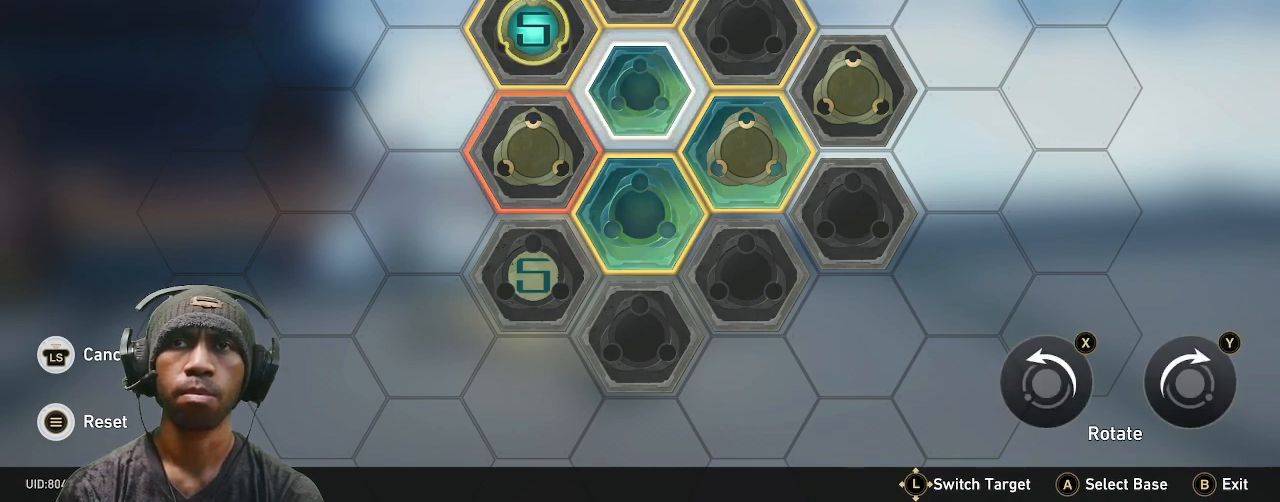
{"dt_ms": 500, "buttons": ["R2"], "left_stick": "center", "right_stick": "center", "events": []}
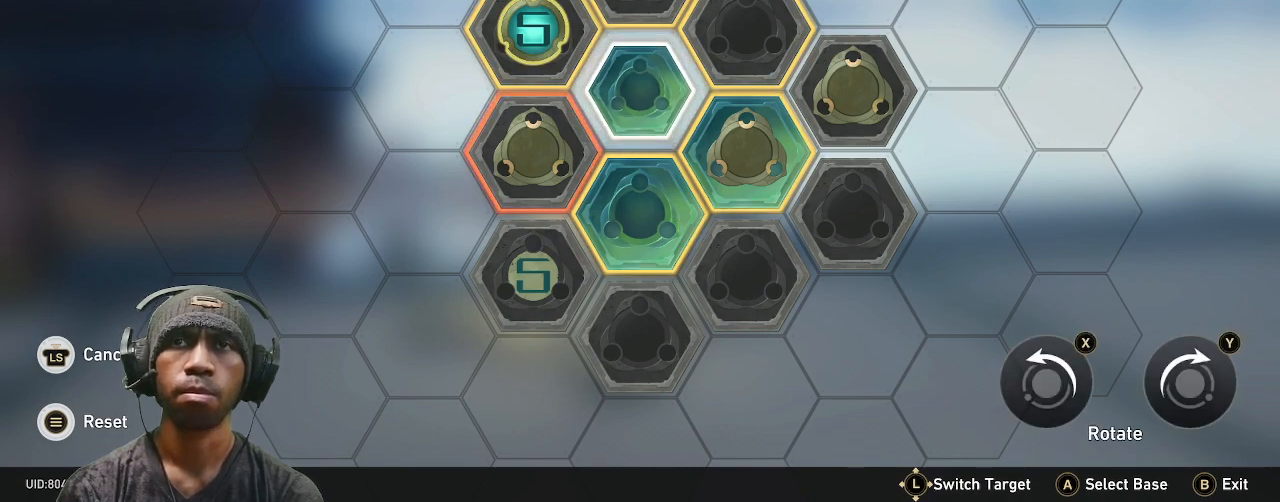
{"dt_ms": 500, "buttons": ["R2"], "left_stick": "center", "right_stick": "center", "events": []}
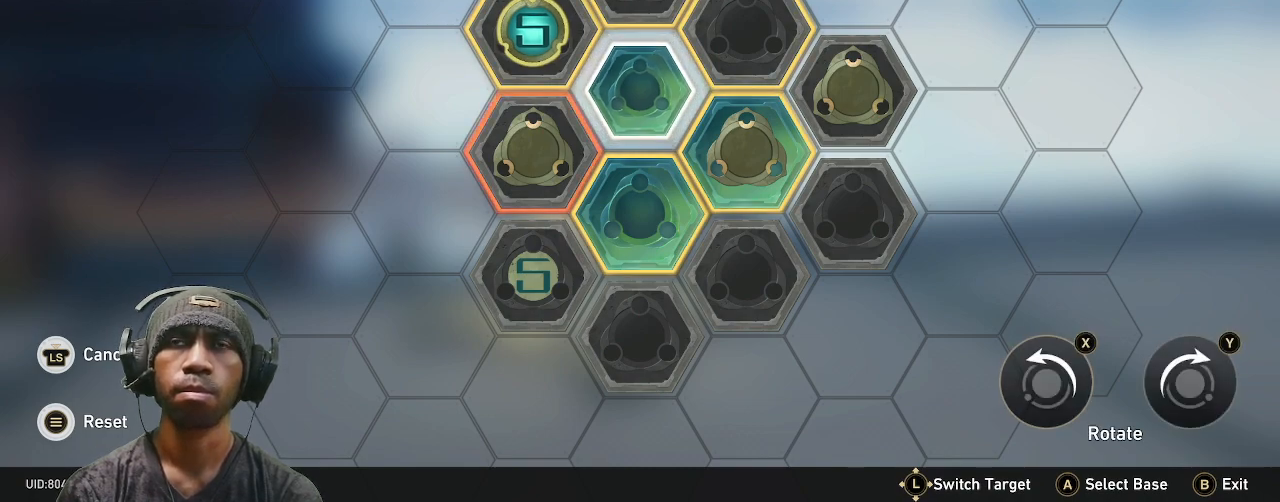
{"dt_ms": 500, "buttons": ["R2"], "left_stick": "center", "right_stick": "center", "events": []}
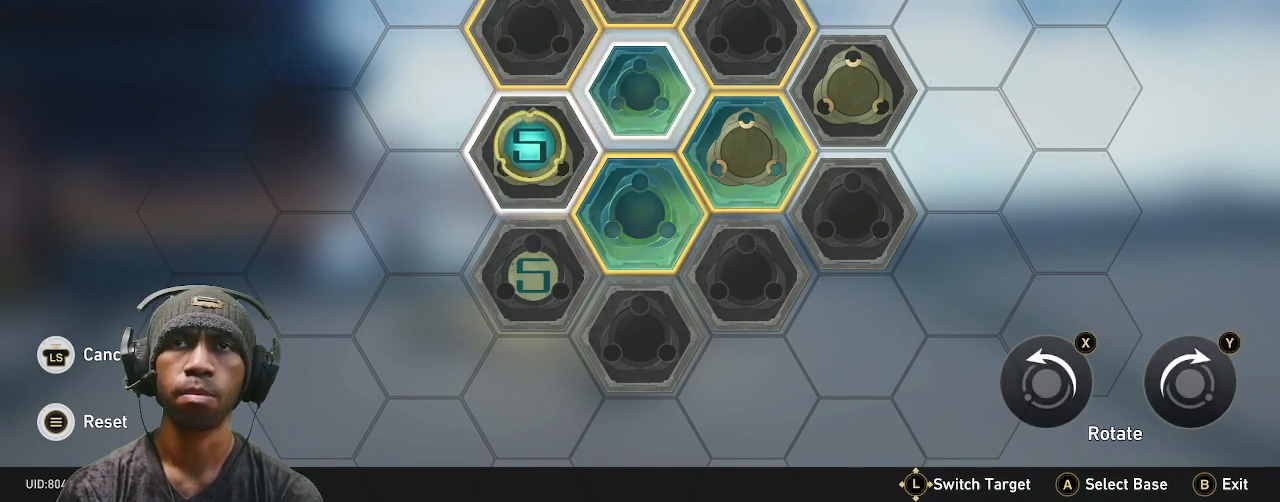
{"dt_ms": 500, "buttons": ["R2"], "left_stick": "center", "right_stick": "center", "events": []}
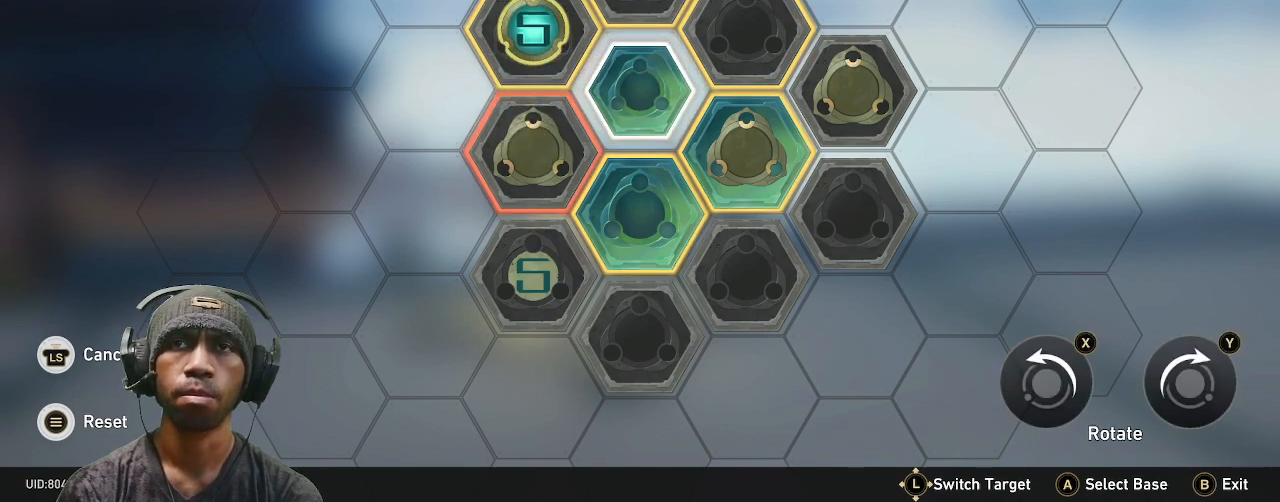
{"dt_ms": 500, "buttons": ["R2"], "left_stick": "center", "right_stick": "center", "events": []}
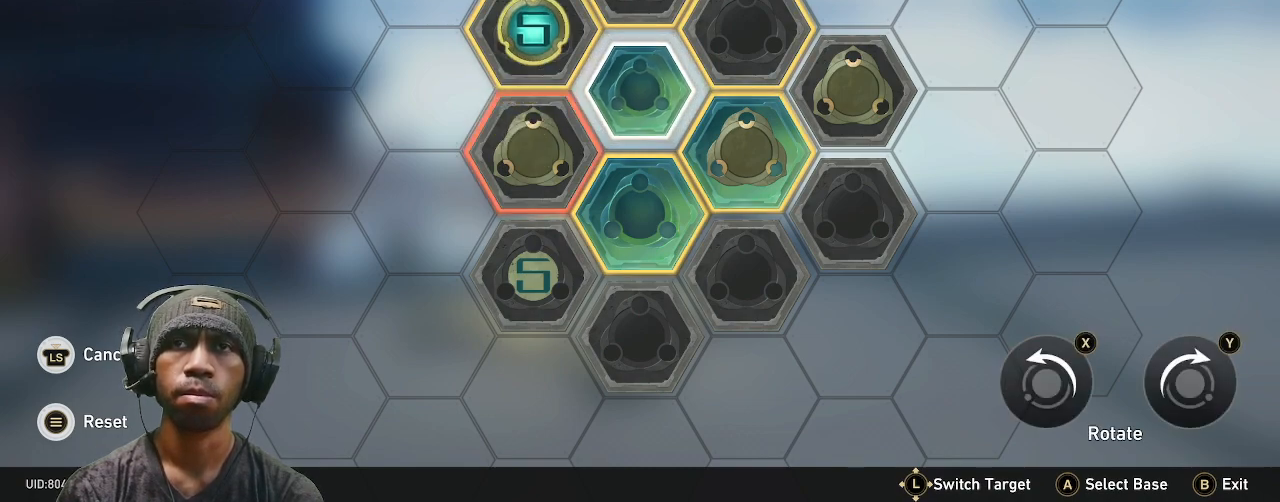
{"dt_ms": 500, "buttons": ["R2"], "left_stick": "center", "right_stick": "center", "events": []}
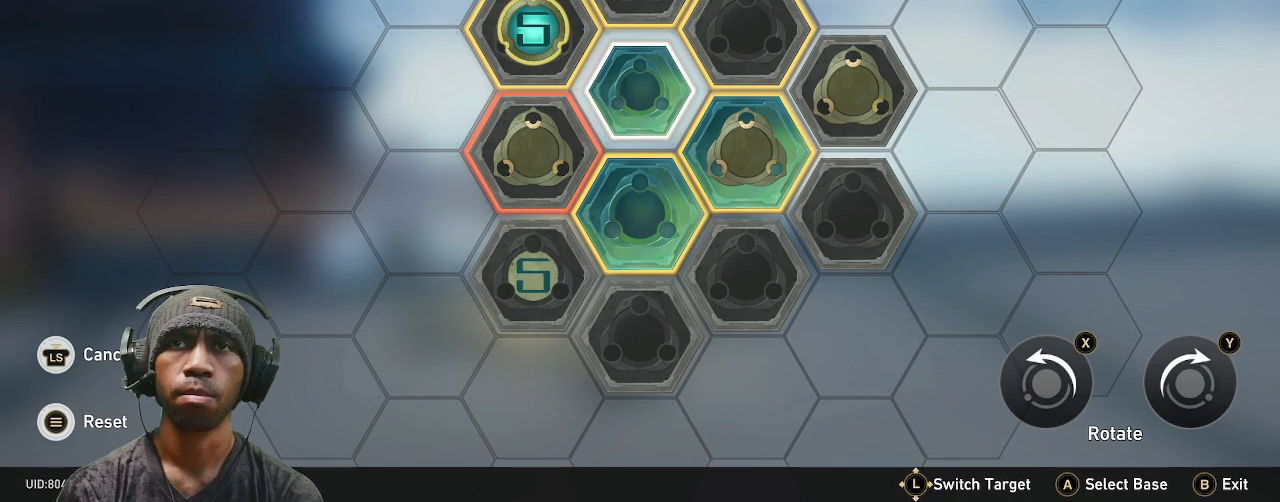
{"dt_ms": 500, "buttons": ["R2"], "left_stick": "center", "right_stick": "center", "events": []}
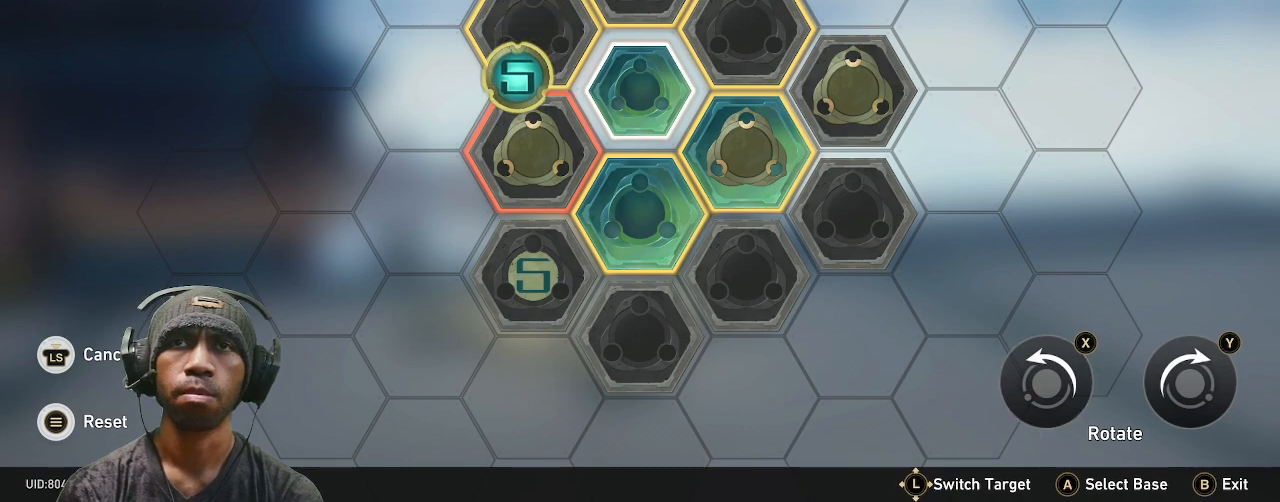
{"dt_ms": 500, "buttons": ["R2"], "left_stick": "center", "right_stick": "center", "events": []}
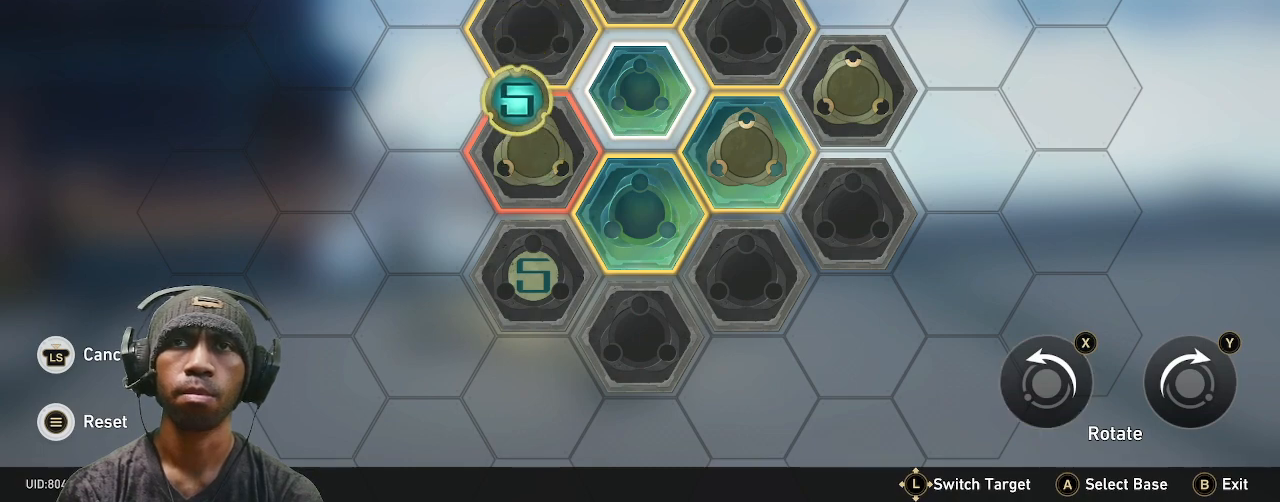
{"dt_ms": 500, "buttons": ["R2"], "left_stick": "center", "right_stick": "center", "events": [[300, "TRIANGLE", "down"], [467, "TRIANGLE", "up"]]}
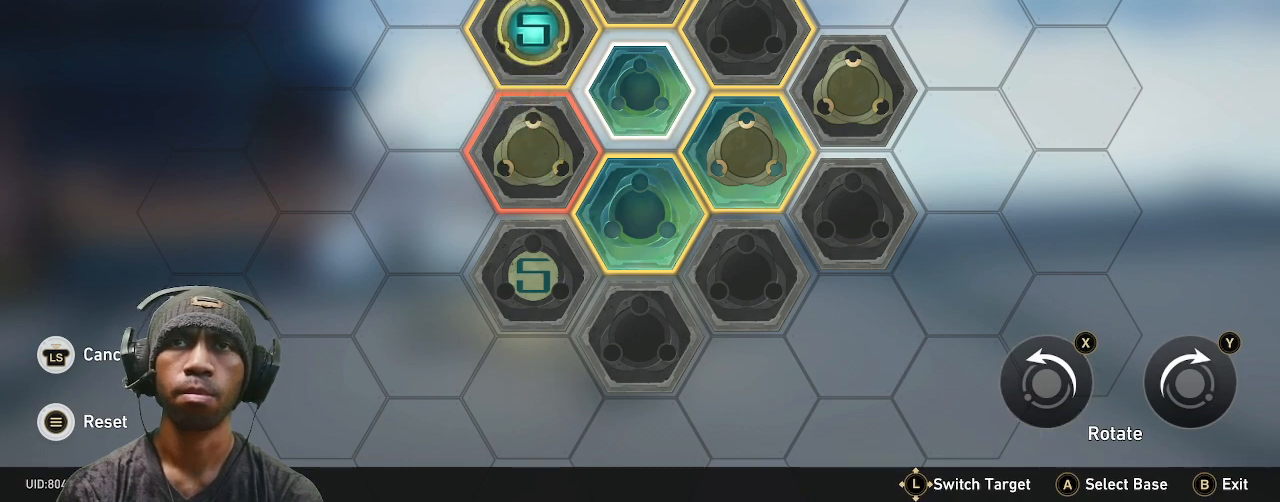
{"dt_ms": 500, "buttons": ["R2"], "left_stick": "center", "right_stick": "center", "events": []}
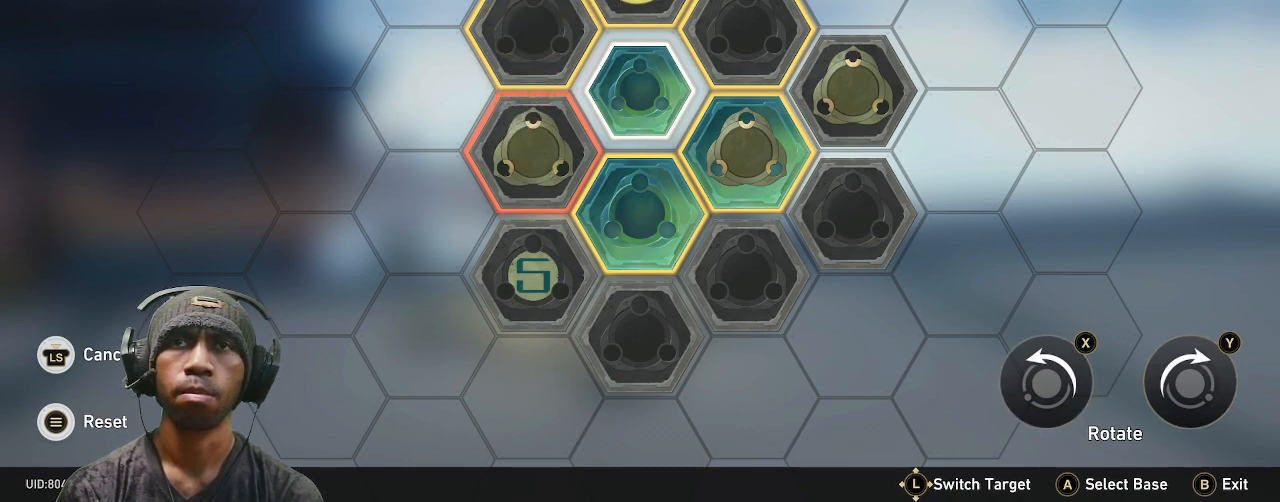
{"dt_ms": 500, "buttons": ["R2"], "left_stick": "center", "right_stick": "center", "events": []}
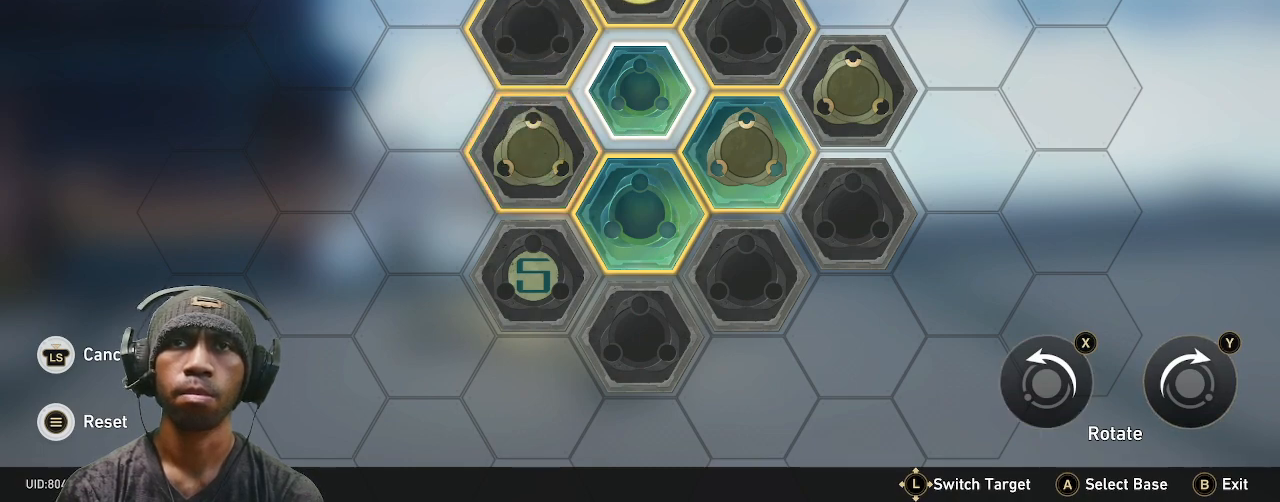
{"dt_ms": 500, "buttons": ["R2"], "left_stick": "center", "right_stick": "center", "events": []}
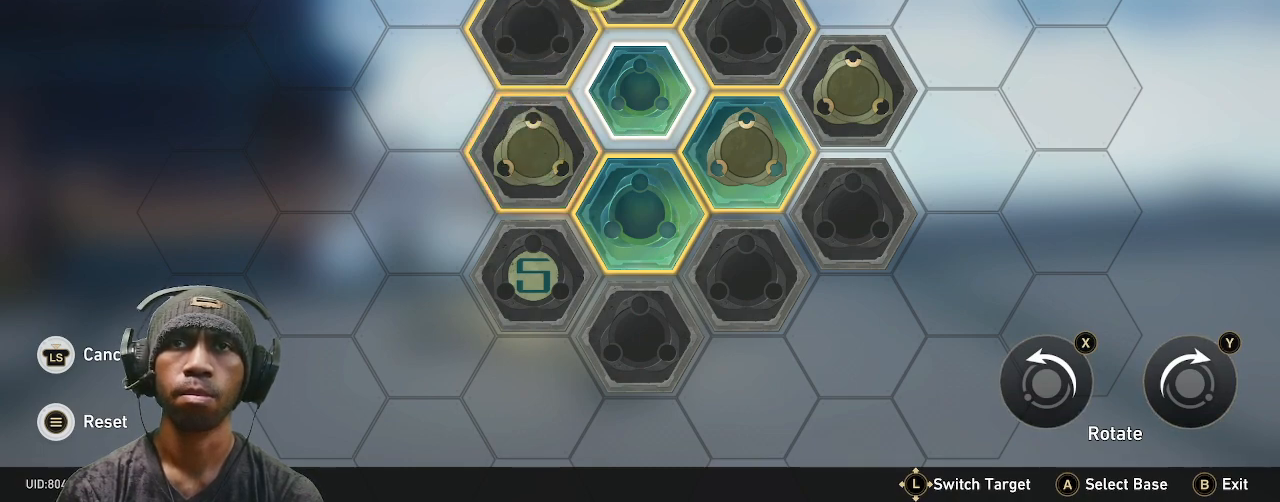
{"dt_ms": 500, "buttons": ["R2"], "left_stick": "center", "right_stick": "center", "events": []}